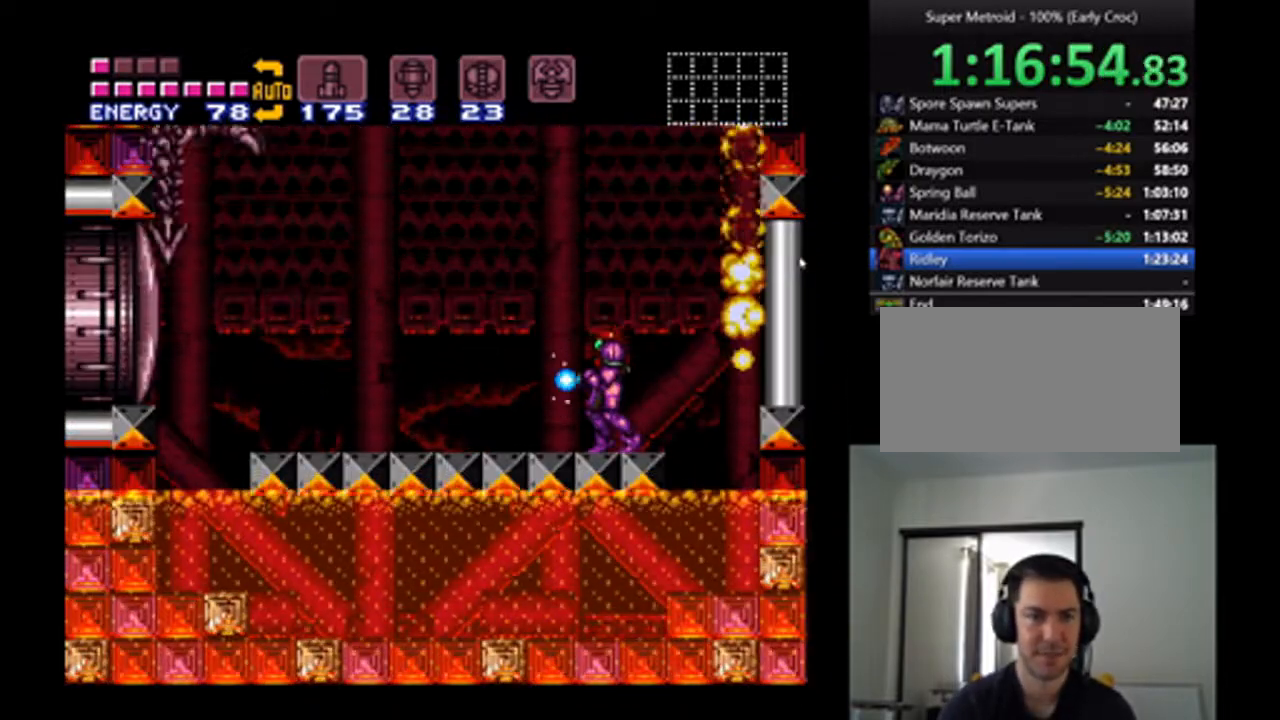
Gameplay with a controller (Nintendo layout); each line is a JSON object with the inputs held at the frame after it. "events" lists button and stick changes between this image and that frame as [ms after this image, input, new state], when the widget could be followed in between. Not read: L3 R3.
{"buttons": ["B", "Y"], "events": [[33, "B", "down"]]}
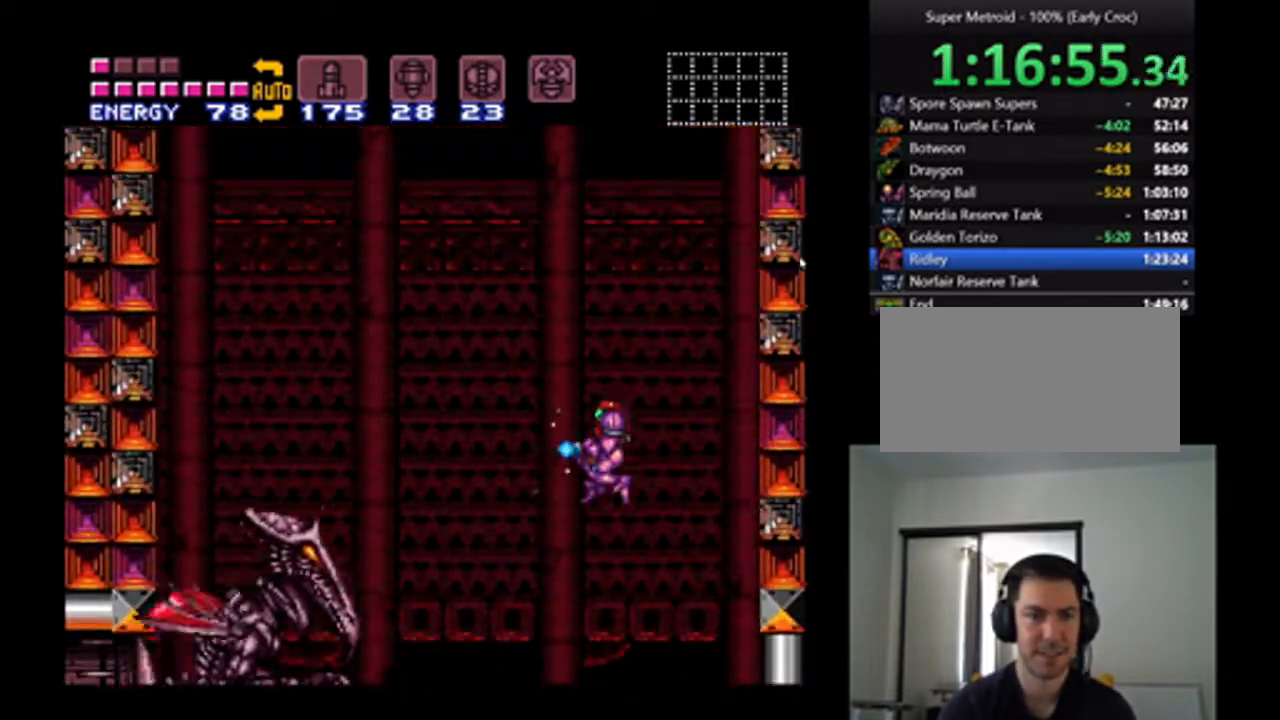
{"buttons": ["Y"], "events": [[33, "B", "up"], [233, "Y", "up"], [333, "Y", "down"]]}
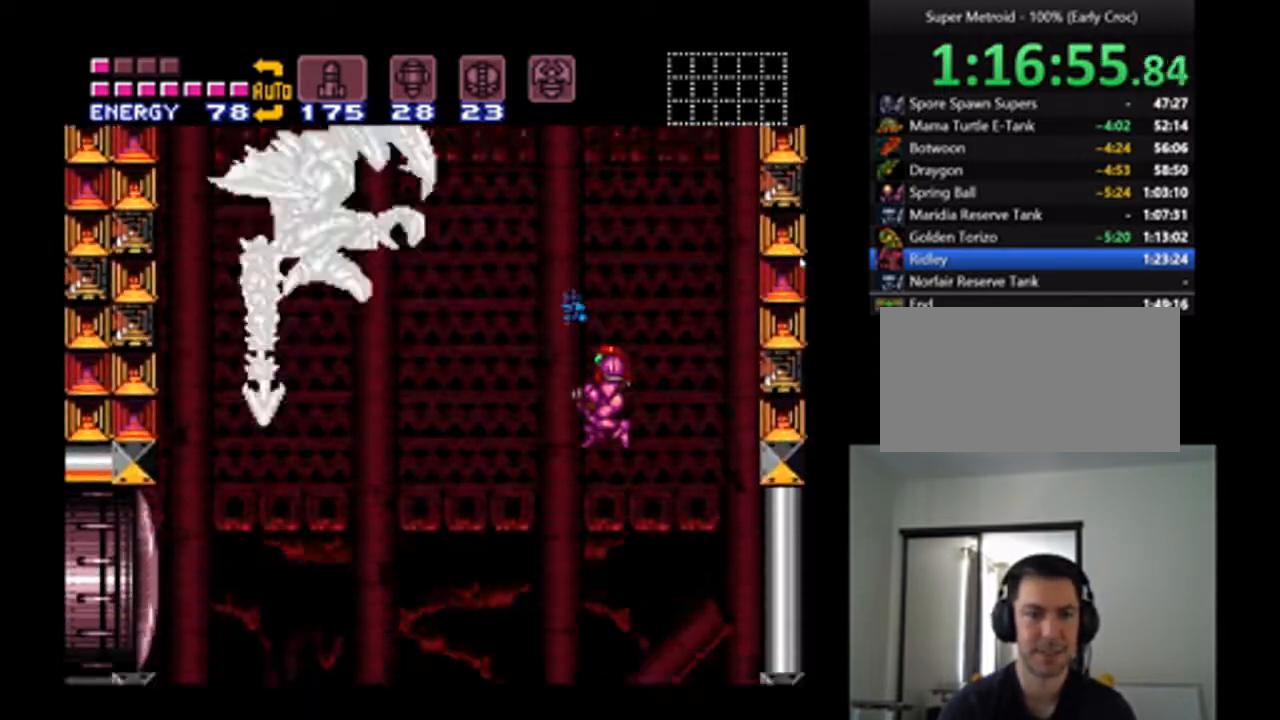
{"buttons": ["B", "Y"], "events": [[467, "B", "down"]]}
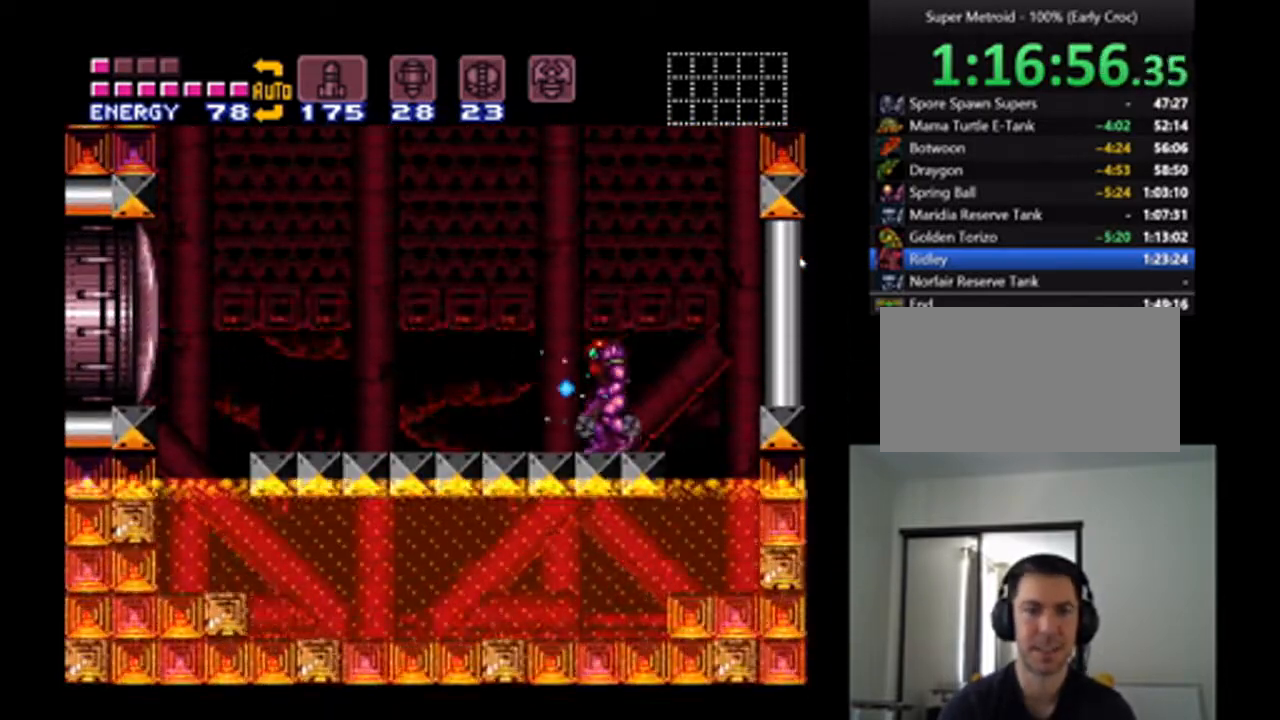
{"buttons": ["B", "Y"], "events": []}
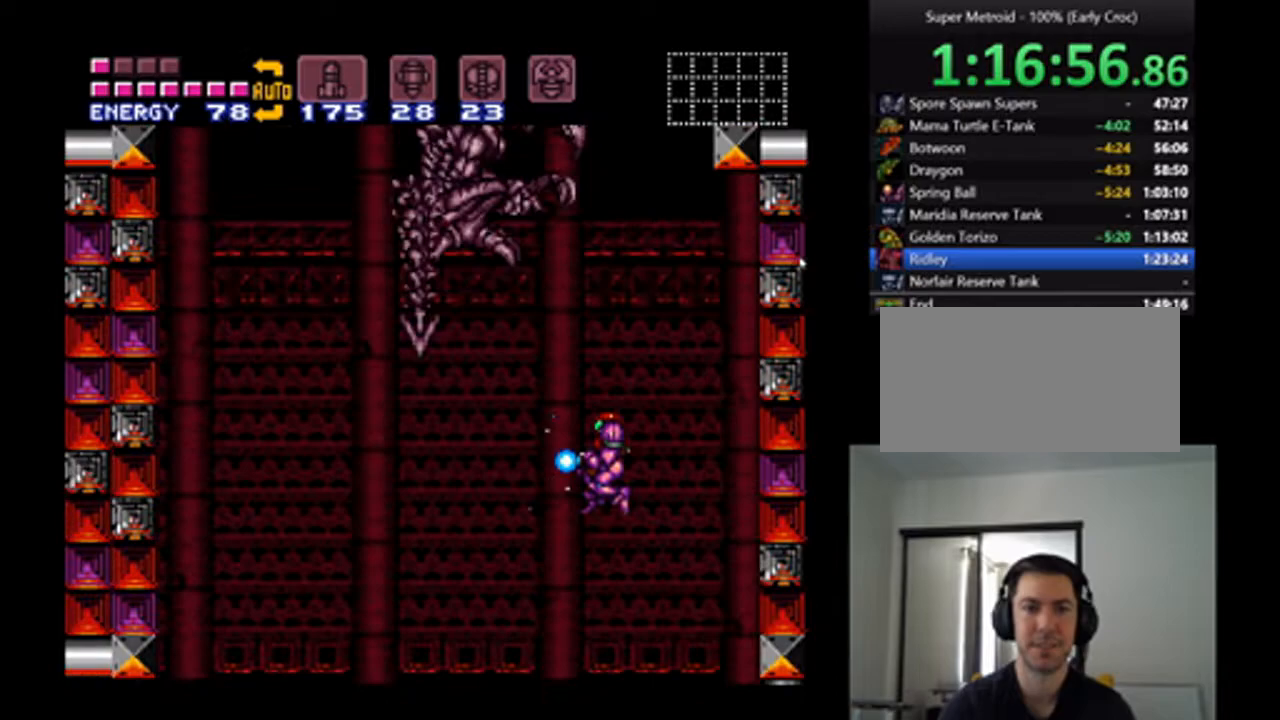
{"buttons": ["Y", "DPAD_UP"], "events": [[300, "DPAD_UP", "down"], [367, "B", "up"], [367, "Y", "up"], [433, "Y", "down"]]}
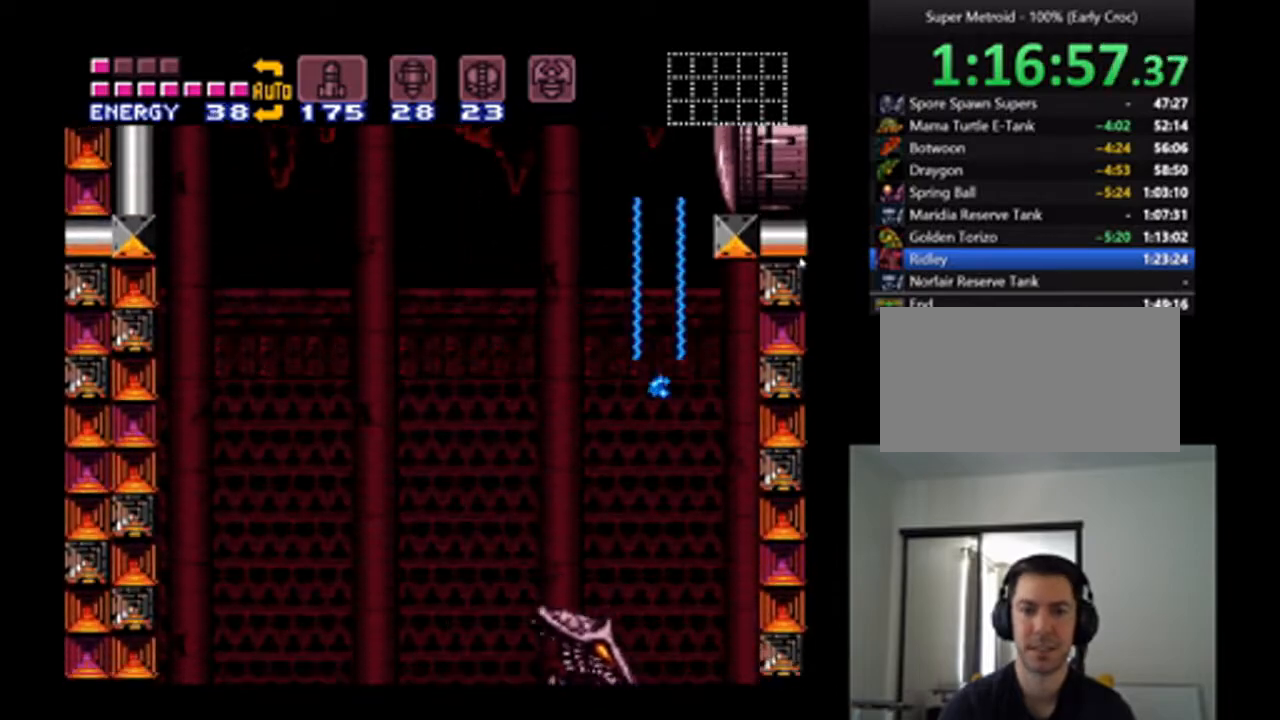
{"buttons": ["Y"], "events": [[67, "DPAD_UP", "up"]]}
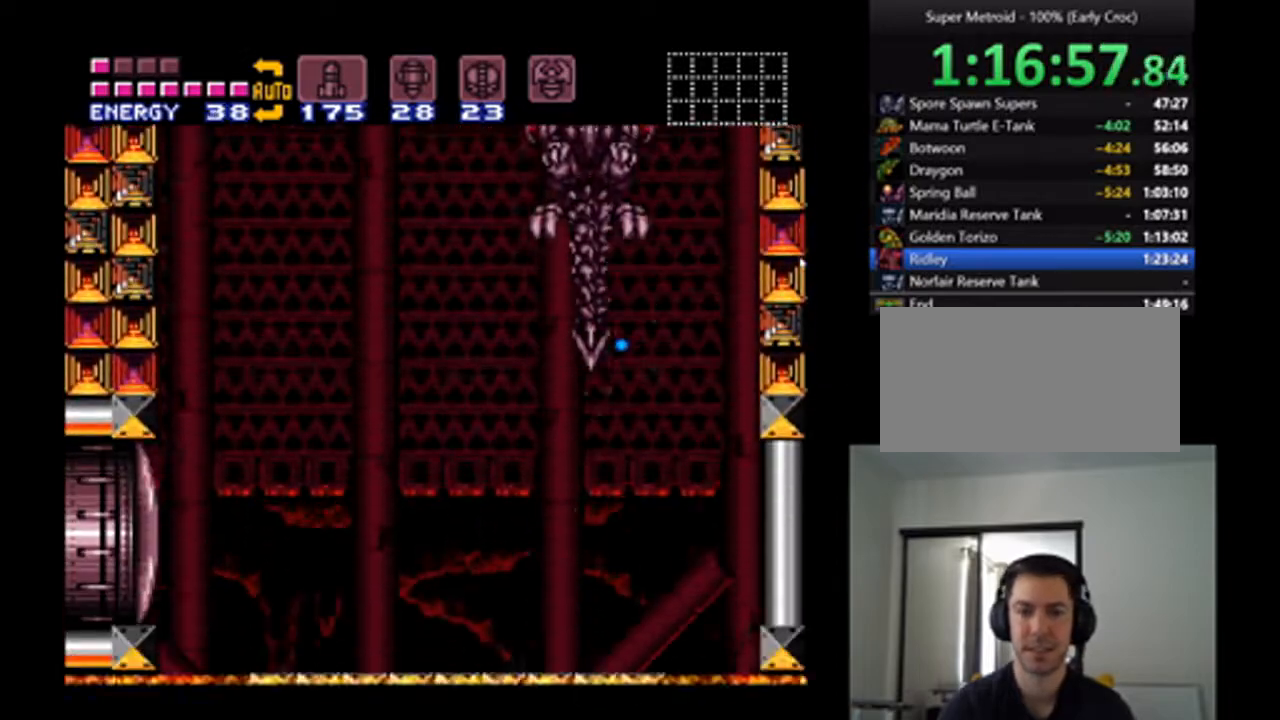
{"buttons": ["B", "Y", "DPAD_UP"], "events": [[67, "DPAD_LEFT", "down"], [267, "DPAD_LEFT", "up"], [267, "DPAD_UP", "down"], [467, "B", "down"]]}
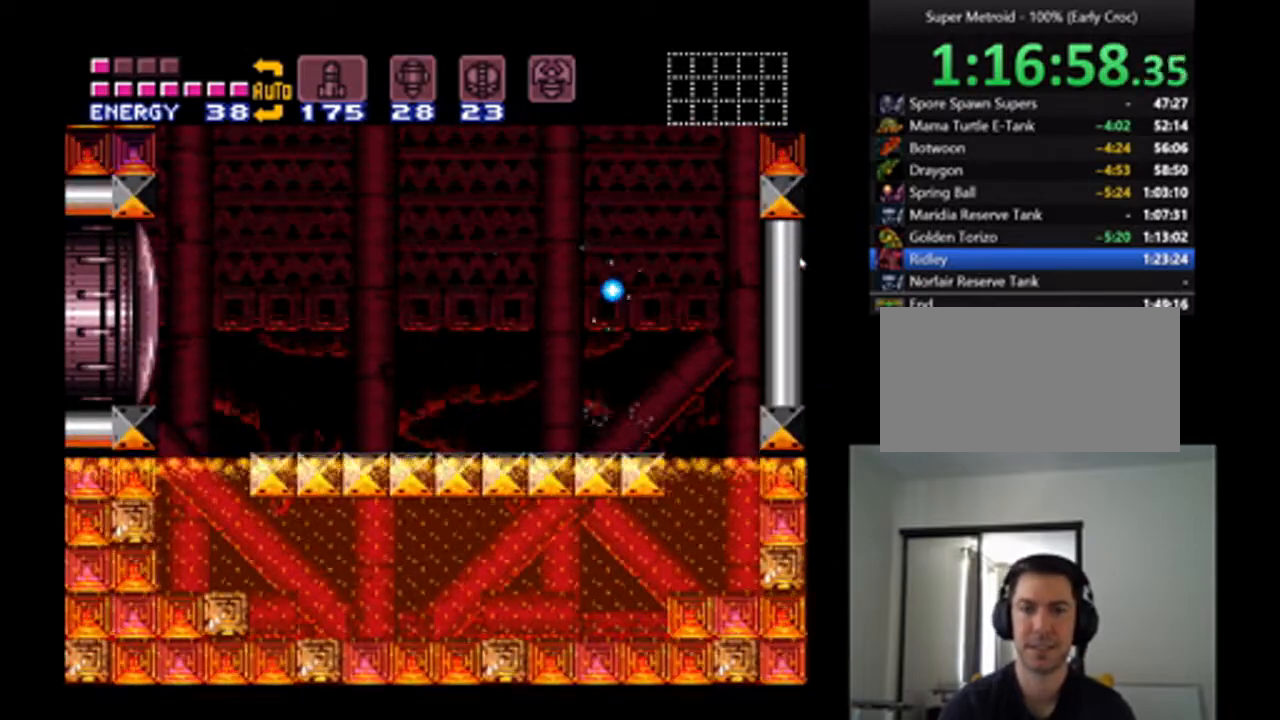
{"buttons": ["B", "Y", "DPAD_UP"], "events": [[167, "DPAD_LEFT", "down"], [233, "DPAD_UP", "up"], [300, "DPAD_UP", "down"], [367, "DPAD_LEFT", "up"]]}
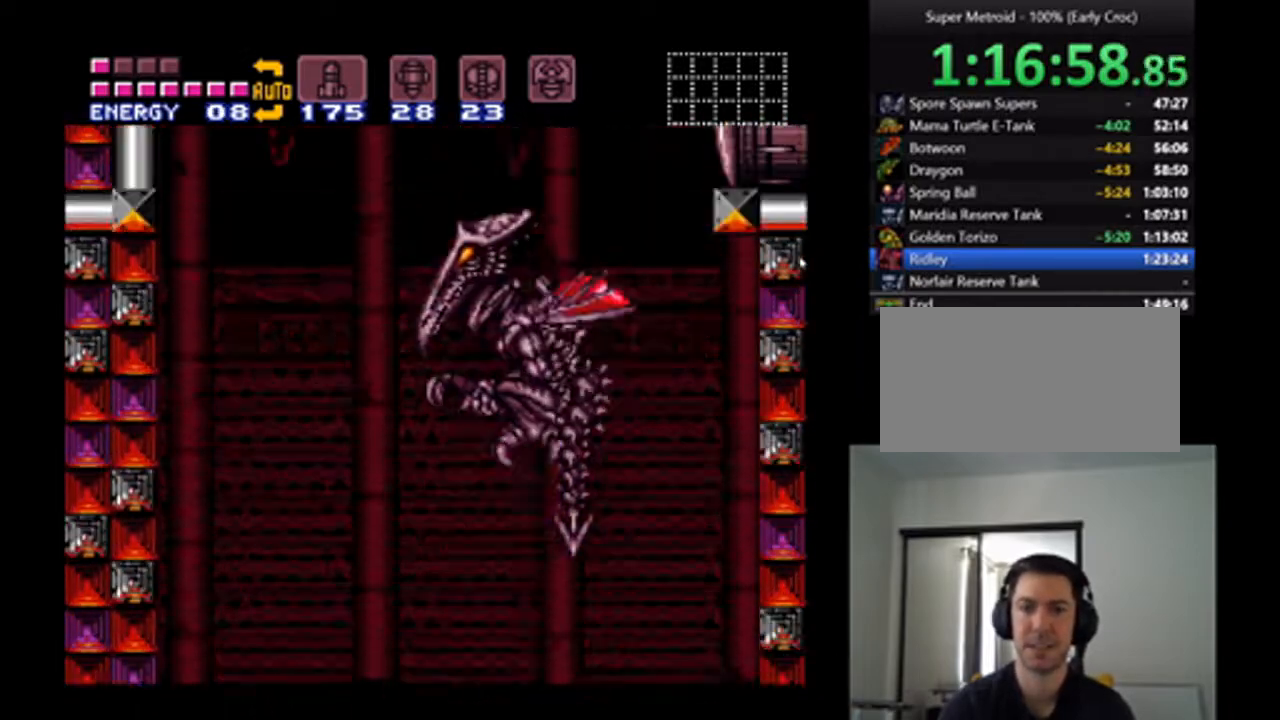
{"buttons": ["Y"], "events": [[33, "B", "up"], [33, "Y", "up"], [167, "Y", "down"], [500, "DPAD_UP", "up"]]}
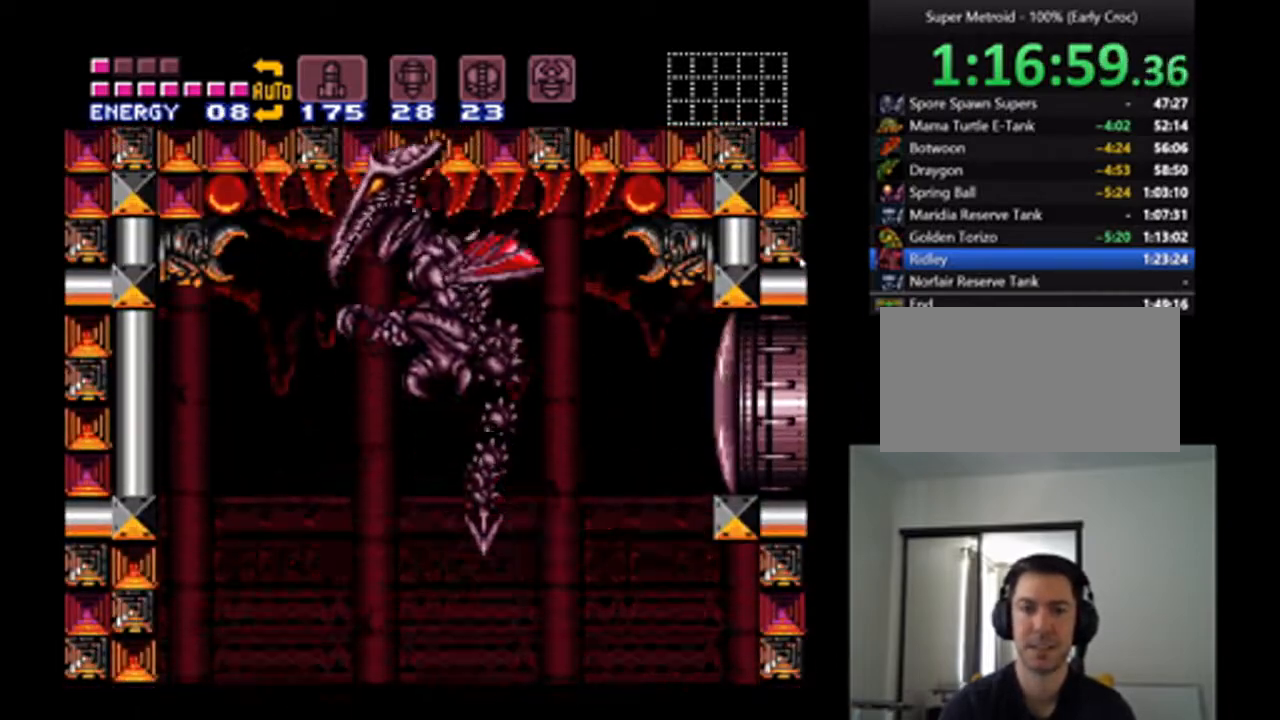
{"buttons": ["Y", "DPAD_LEFT"], "events": [[400, "DPAD_LEFT", "down"]]}
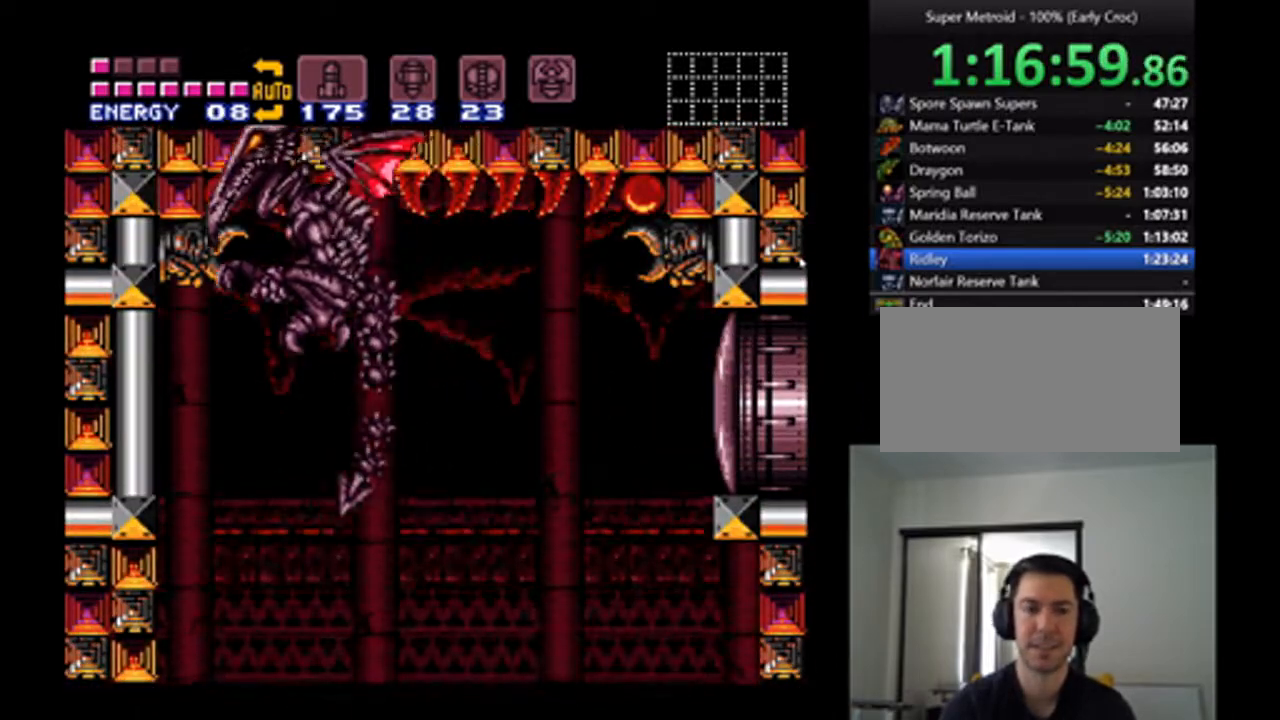
{"buttons": ["Y", "DPAD_RIGHT"], "events": [[400, "DPAD_LEFT", "up"], [500, "DPAD_RIGHT", "down"]]}
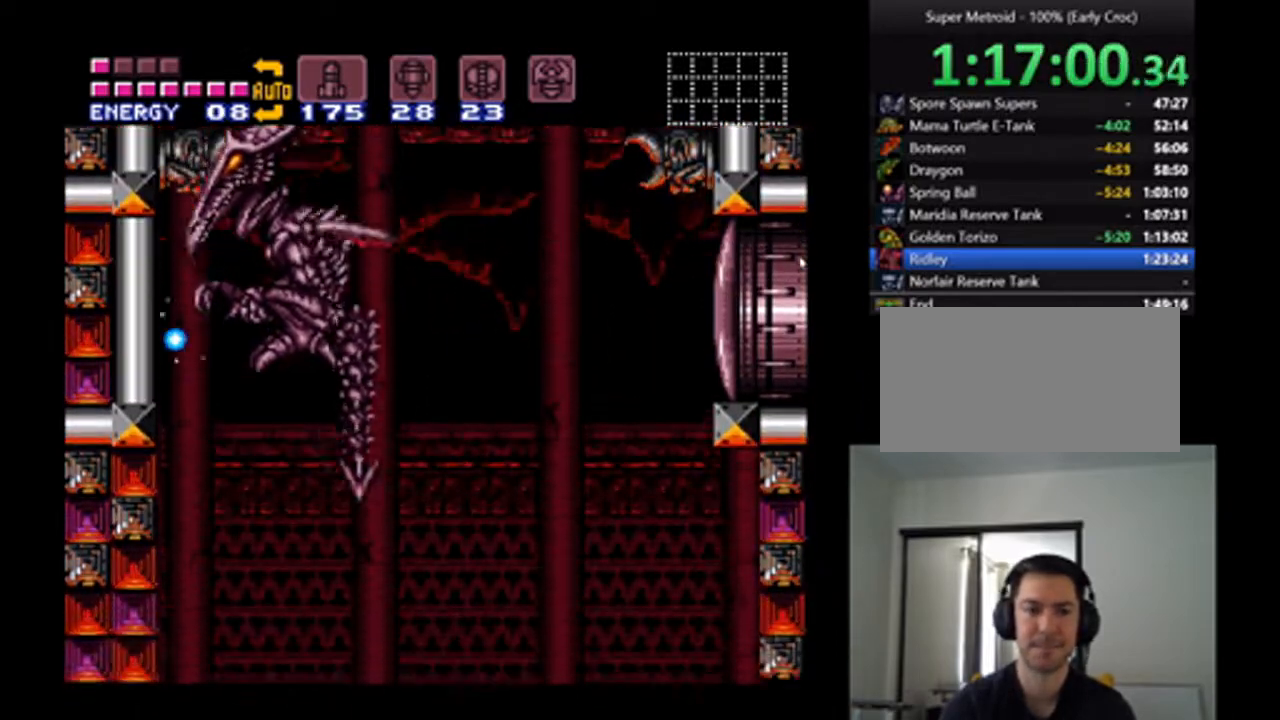
{"buttons": ["Y", "DPAD_RIGHT"], "events": [[33, "DPAD_UP", "down"], [200, "DPAD_RIGHT", "up"], [300, "DPAD_RIGHT", "down"], [433, "DPAD_UP", "up"]]}
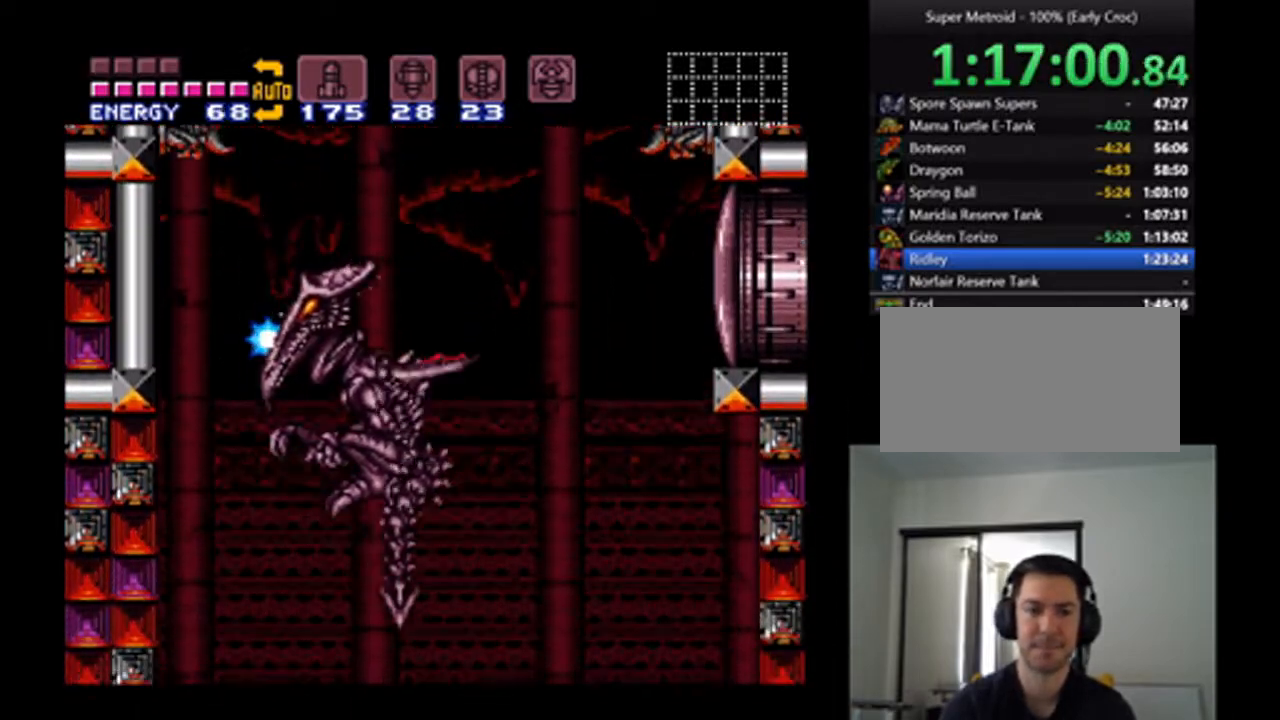
{"buttons": ["Y"], "events": [[200, "DPAD_RIGHT", "up"], [233, "Y", "up"], [300, "Y", "down"]]}
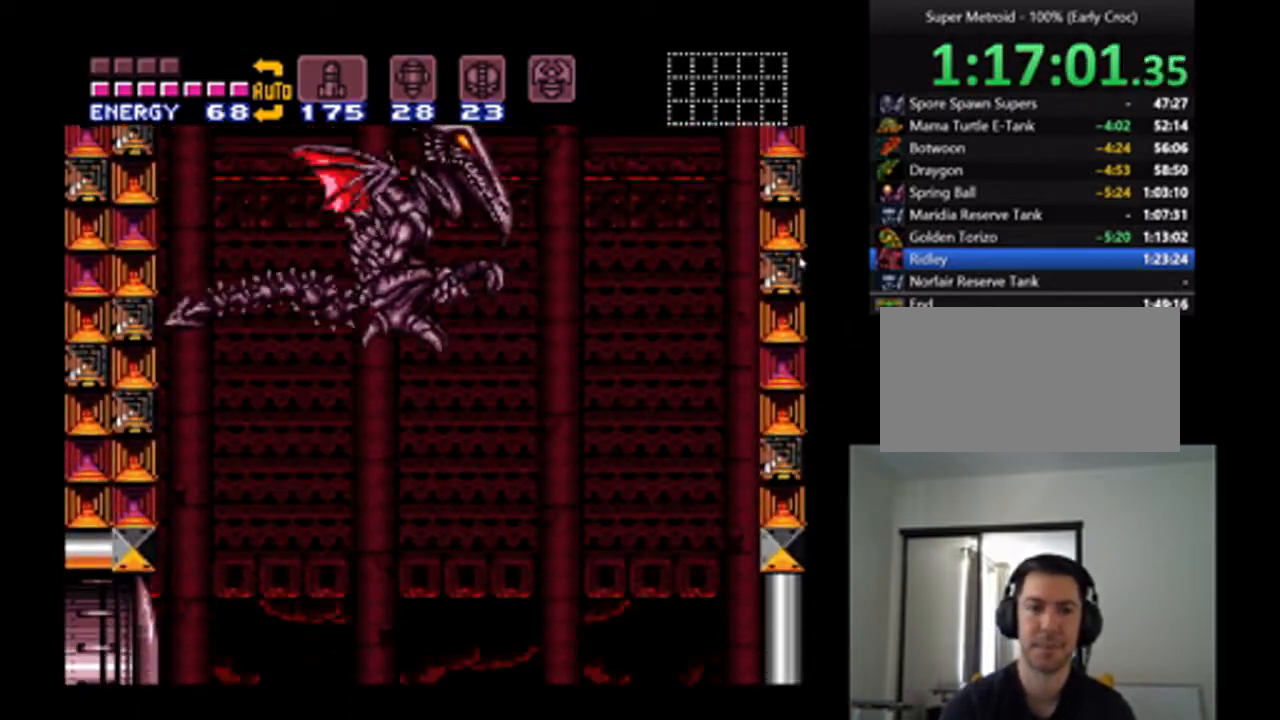
{"buttons": ["Y"], "events": [[367, "DPAD_RIGHT", "down"], [467, "DPAD_RIGHT", "up"]]}
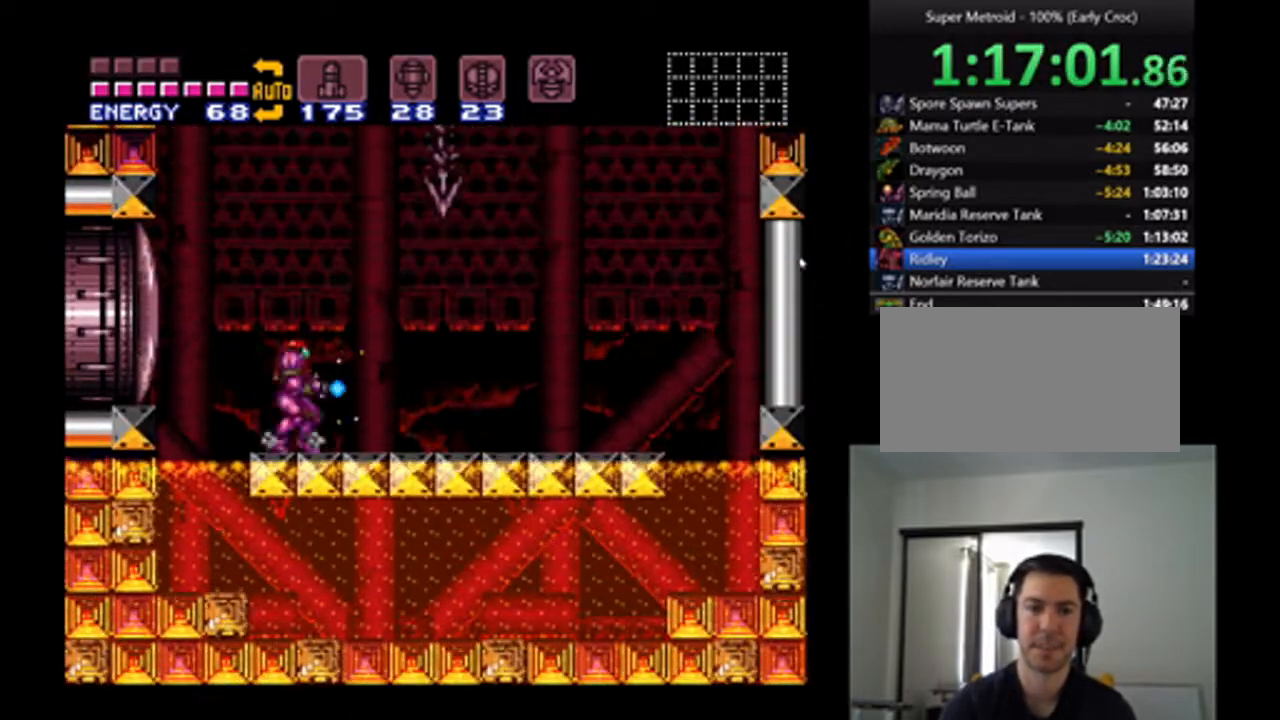
{"buttons": ["B", "Y"], "events": [[167, "B", "down"]]}
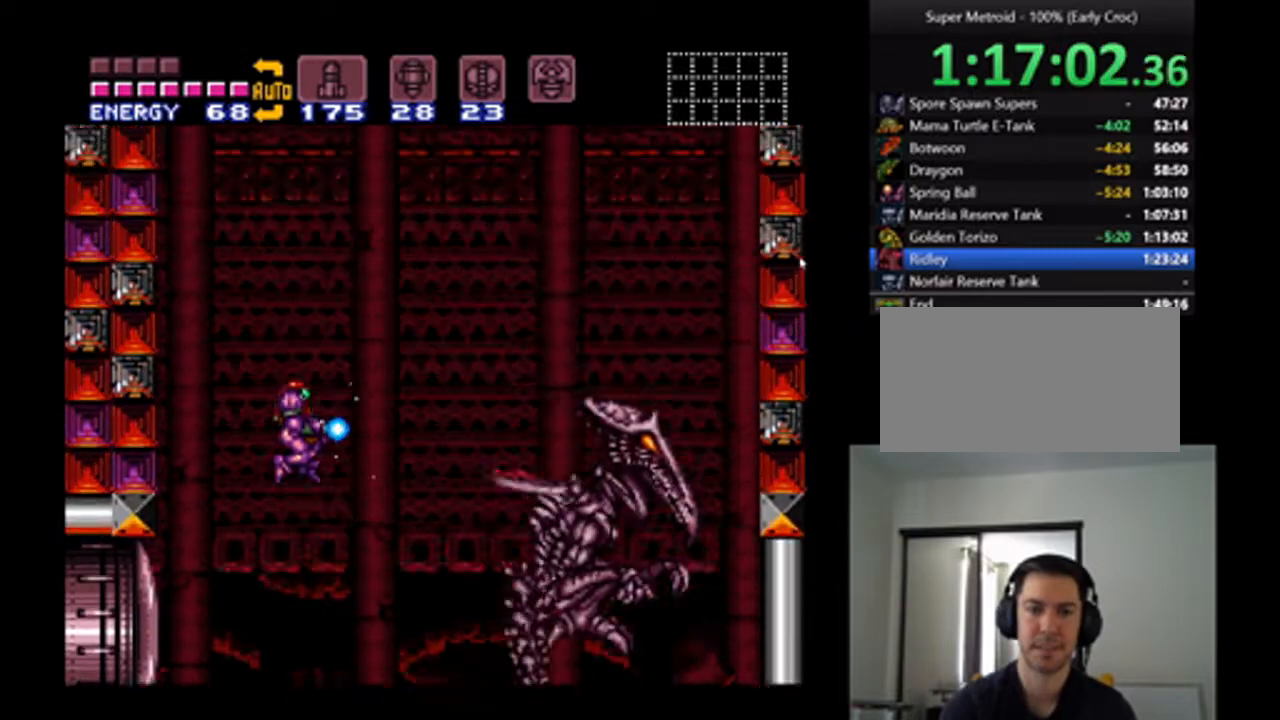
{"buttons": ["Y"], "events": [[233, "B", "up"], [300, "Y", "up"], [367, "Y", "down"]]}
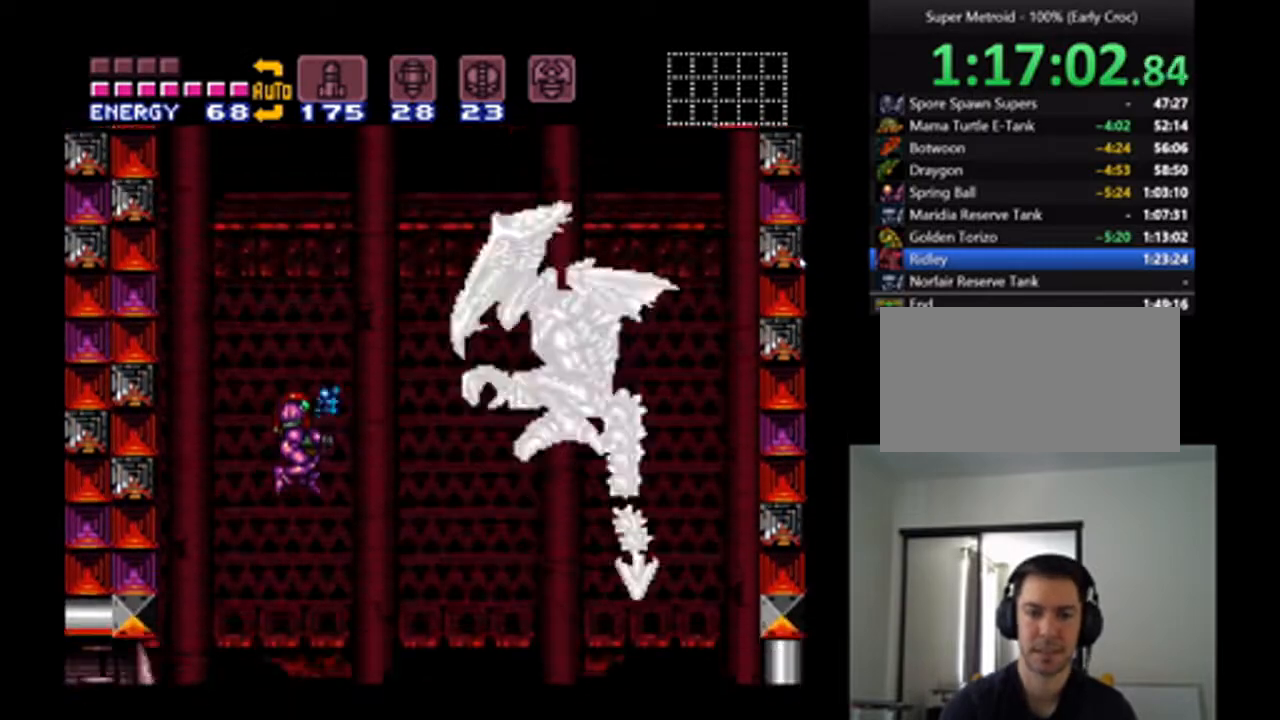
{"buttons": ["Y"], "events": []}
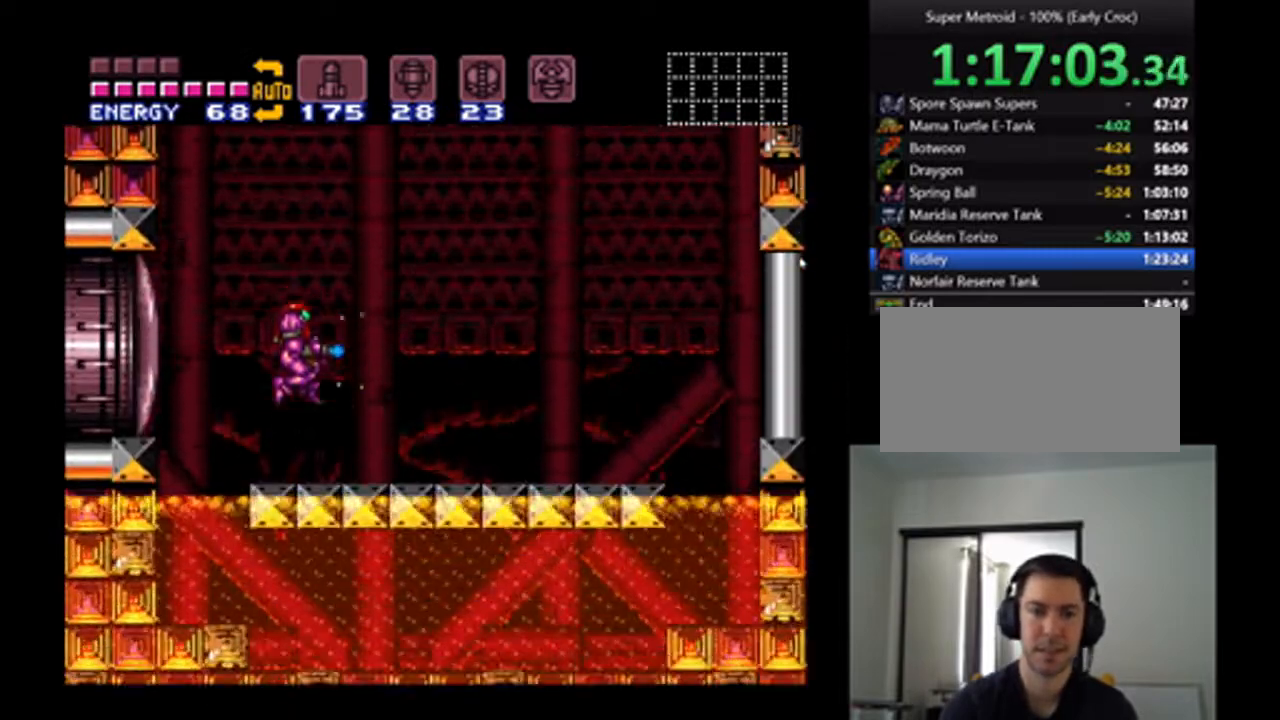
{"buttons": ["DPAD_UP"], "events": [[167, "B", "down"], [167, "DPAD_UP", "down"], [500, "B", "up"], [500, "Y", "up"]]}
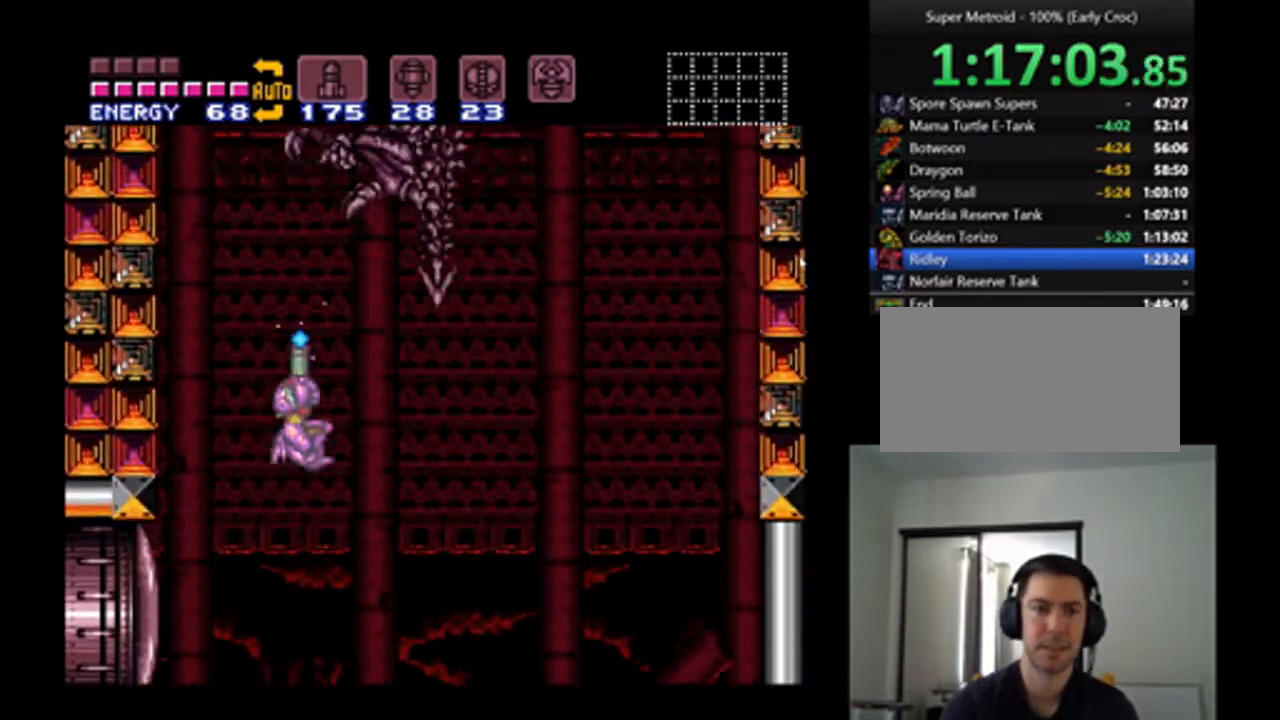
{"buttons": ["Y"], "events": [[67, "Y", "down"], [500, "DPAD_UP", "up"]]}
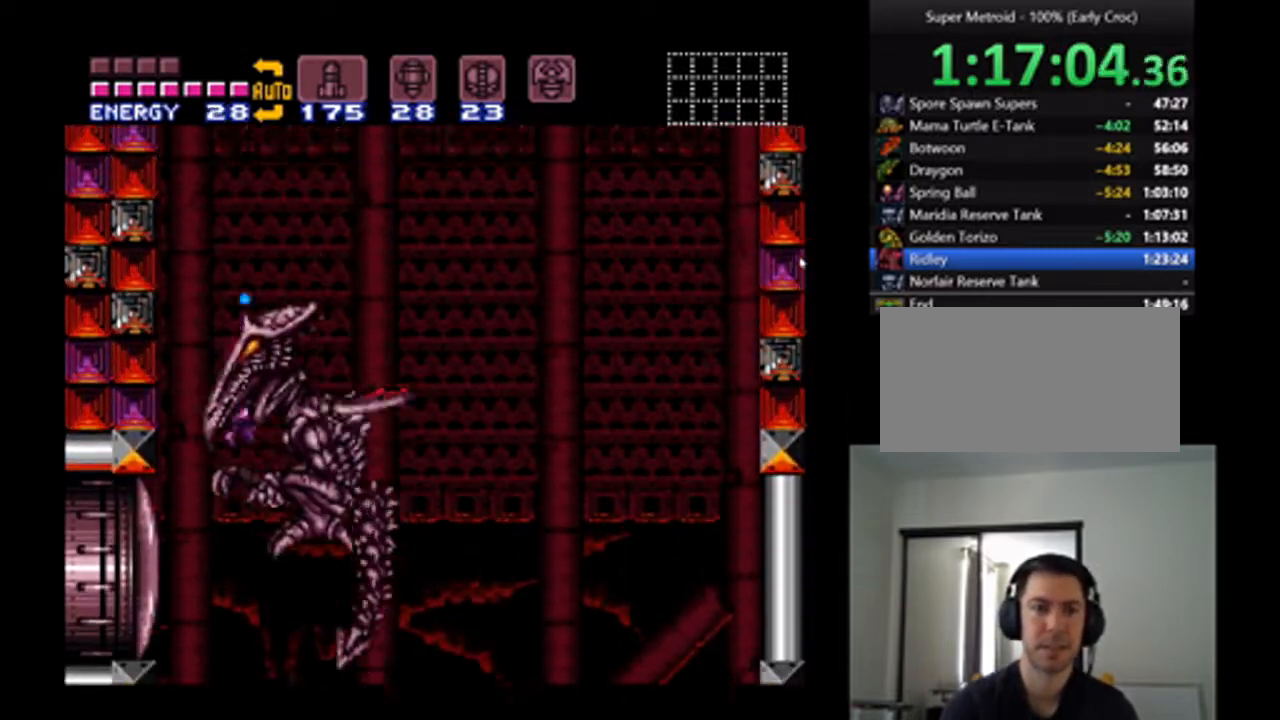
{"buttons": ["Y"], "events": []}
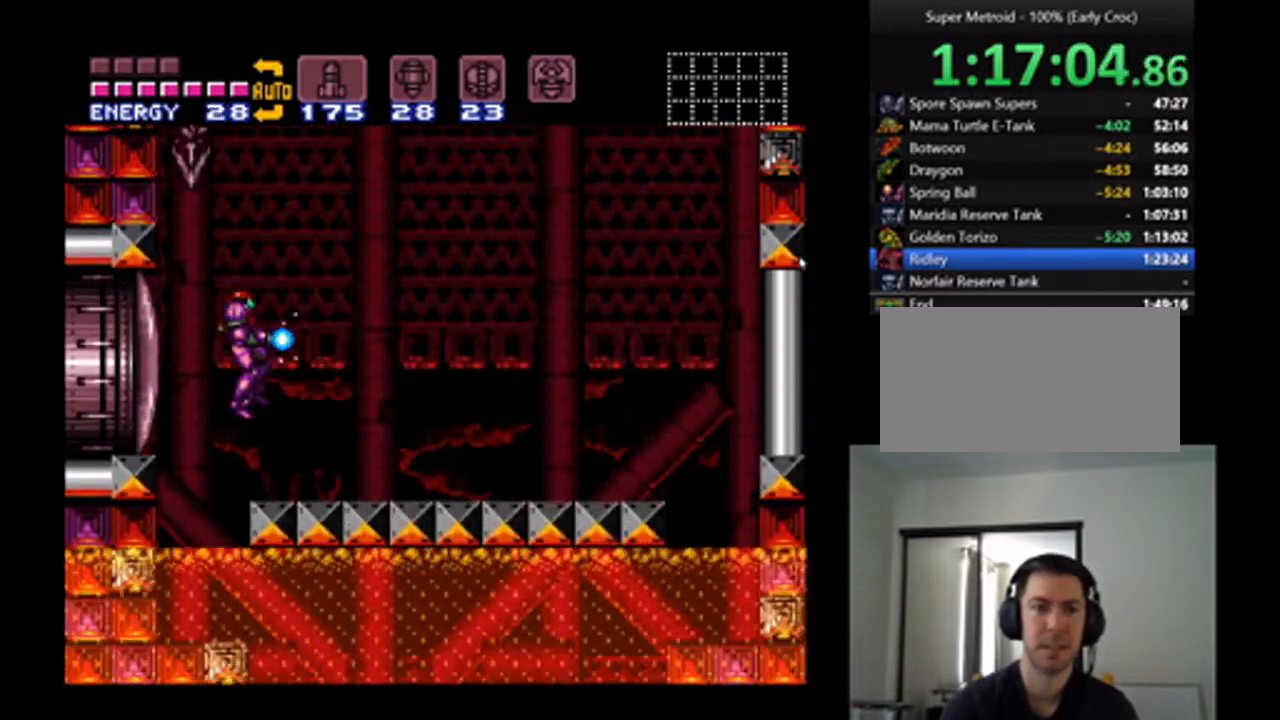
{"buttons": ["B", "Y", "DPAD_UP"], "events": [[67, "DPAD_UP", "down"], [333, "B", "down"]]}
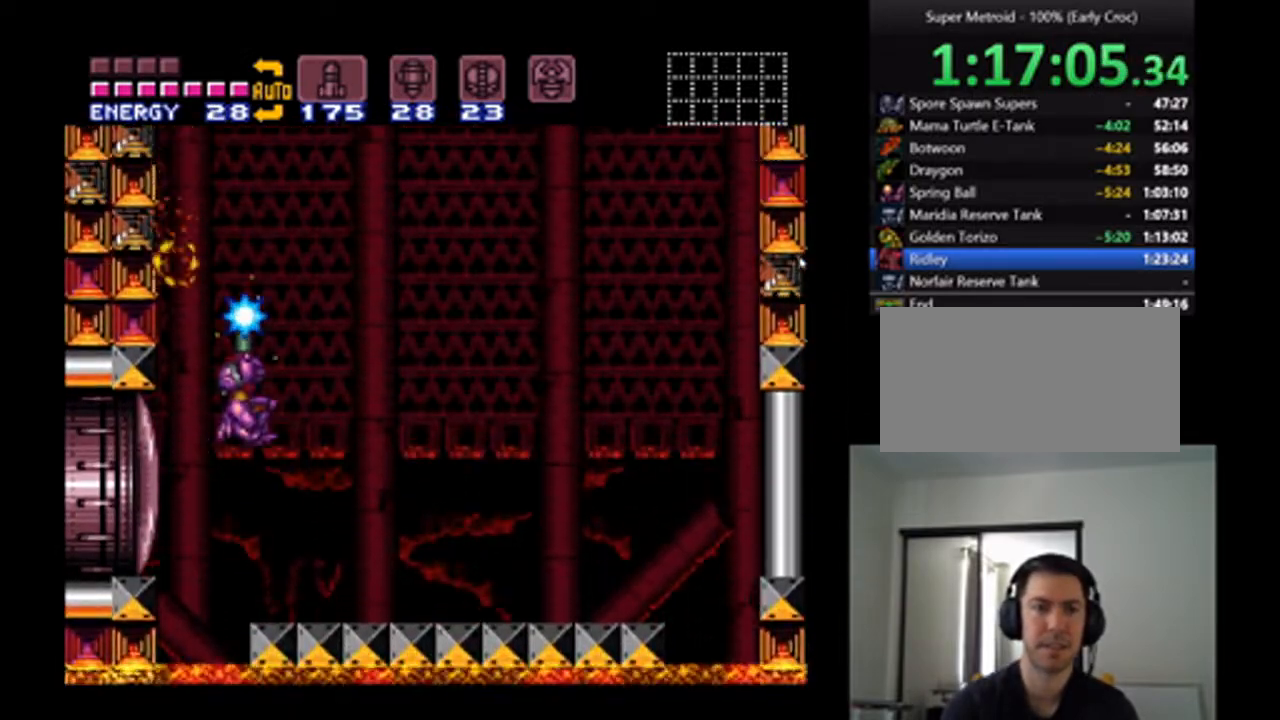
{"buttons": ["DPAD_UP"], "events": [[33, "DPAD_RIGHT", "down"], [67, "DPAD_UP", "up"], [167, "B", "up"], [233, "DPAD_UP", "down"], [400, "DPAD_RIGHT", "up"], [500, "Y", "up"]]}
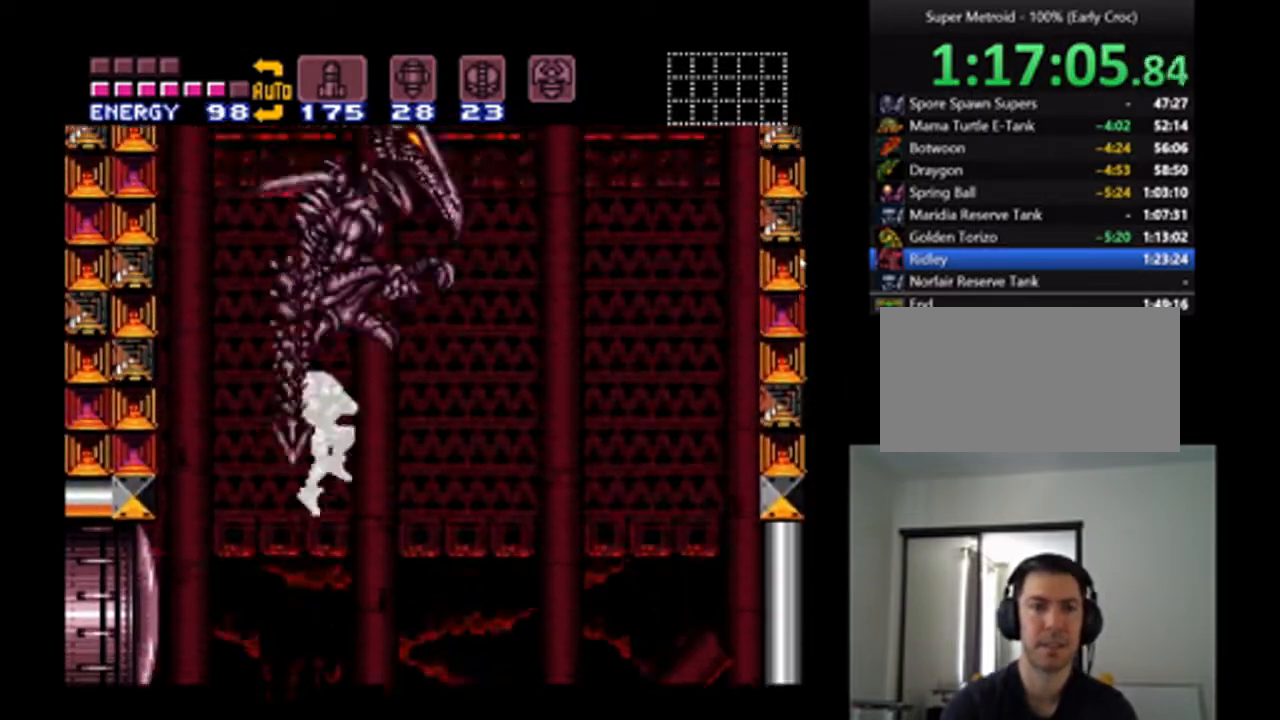
{"buttons": ["Y", "DPAD_UP", "DPAD_RIGHT"], "events": [[100, "Y", "down"], [133, "DPAD_RIGHT", "down"], [200, "DPAD_UP", "up"], [367, "DPAD_UP", "down"]]}
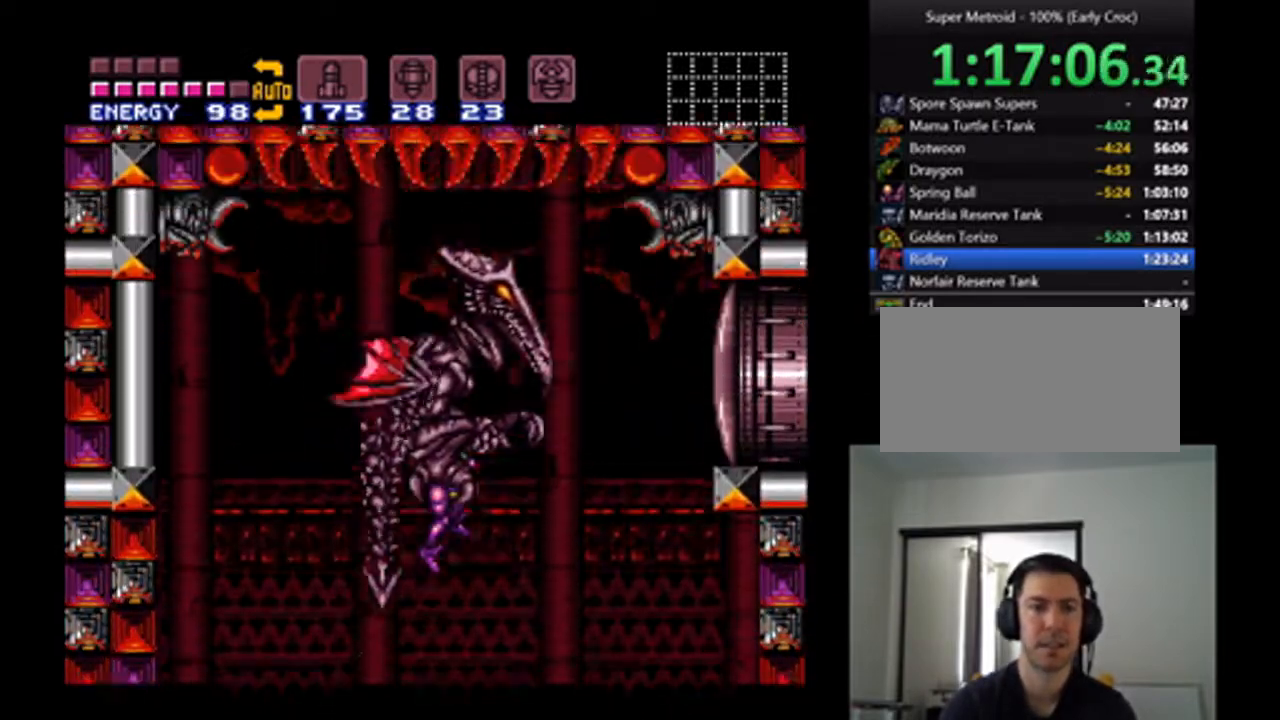
{"buttons": ["Y", "DPAD_RIGHT"], "events": [[67, "DPAD_UP", "up"], [100, "DPAD_RIGHT", "up"], [300, "DPAD_UP", "down"], [433, "DPAD_RIGHT", "down"], [500, "DPAD_UP", "up"]]}
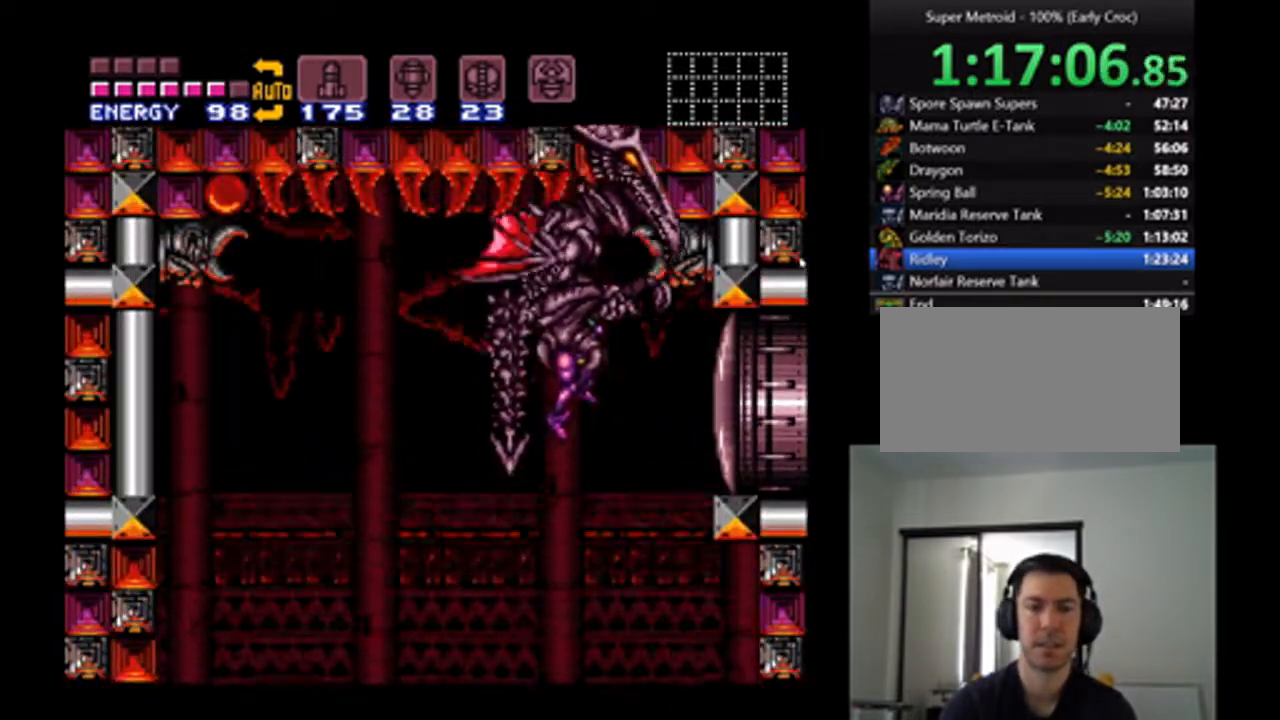
{"buttons": ["Y", "DPAD_UP"], "events": [[33, "DPAD_UP", "down"], [467, "DPAD_RIGHT", "up"]]}
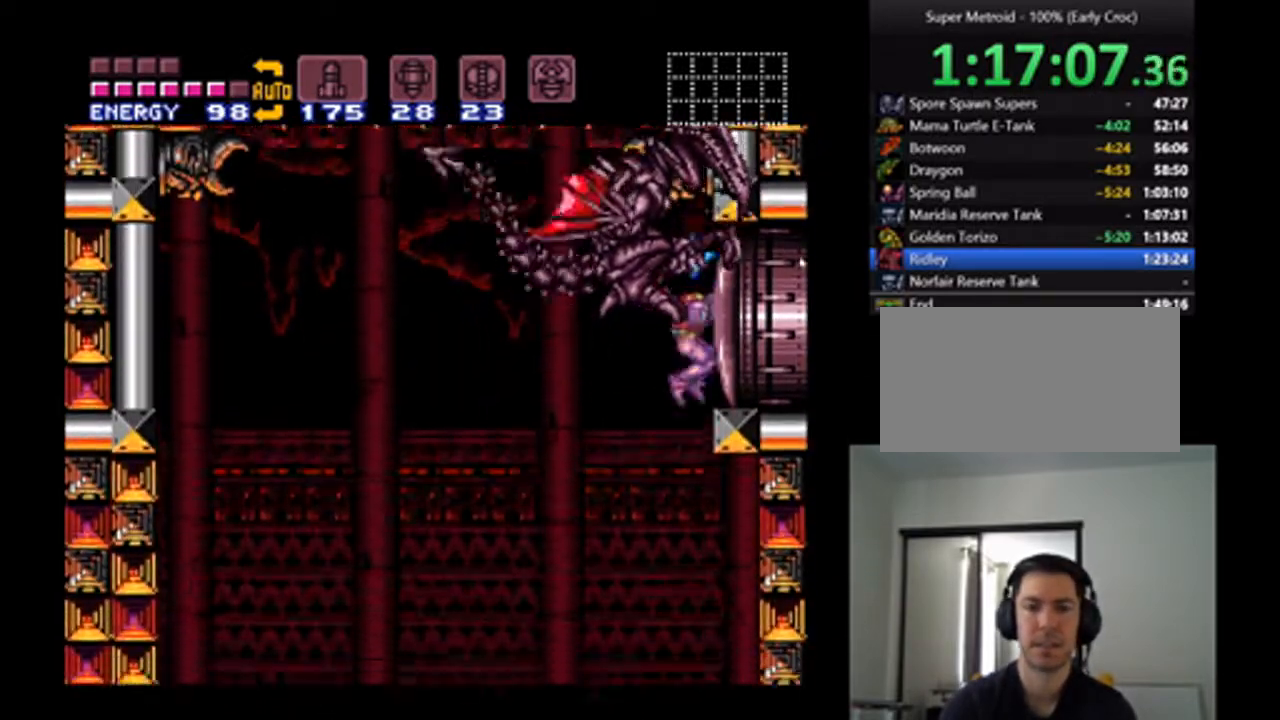
{"buttons": ["Y", "DPAD_UP", "DPAD_LEFT"], "events": [[167, "Y", "up"], [267, "Y", "down"], [467, "DPAD_LEFT", "down"]]}
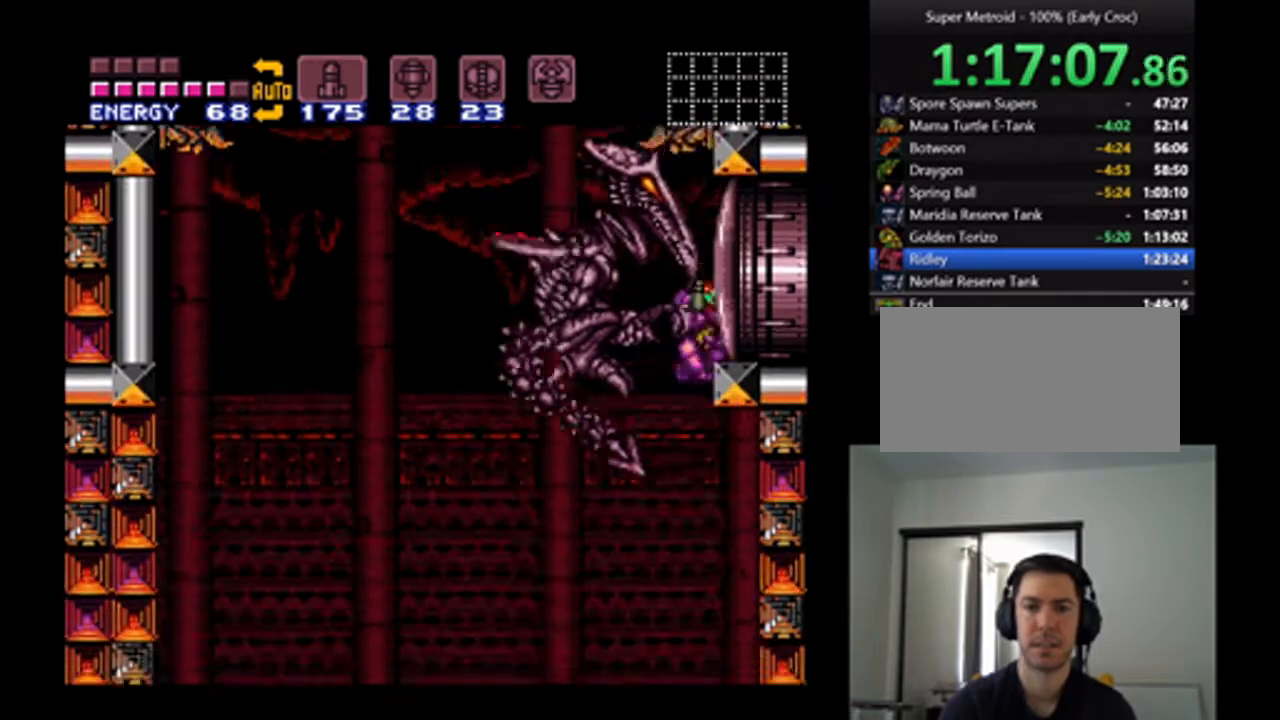
{"buttons": ["Y"], "events": [[267, "DPAD_UP", "up"], [267, "Y", "up"], [333, "Y", "down"], [433, "DPAD_LEFT", "up"]]}
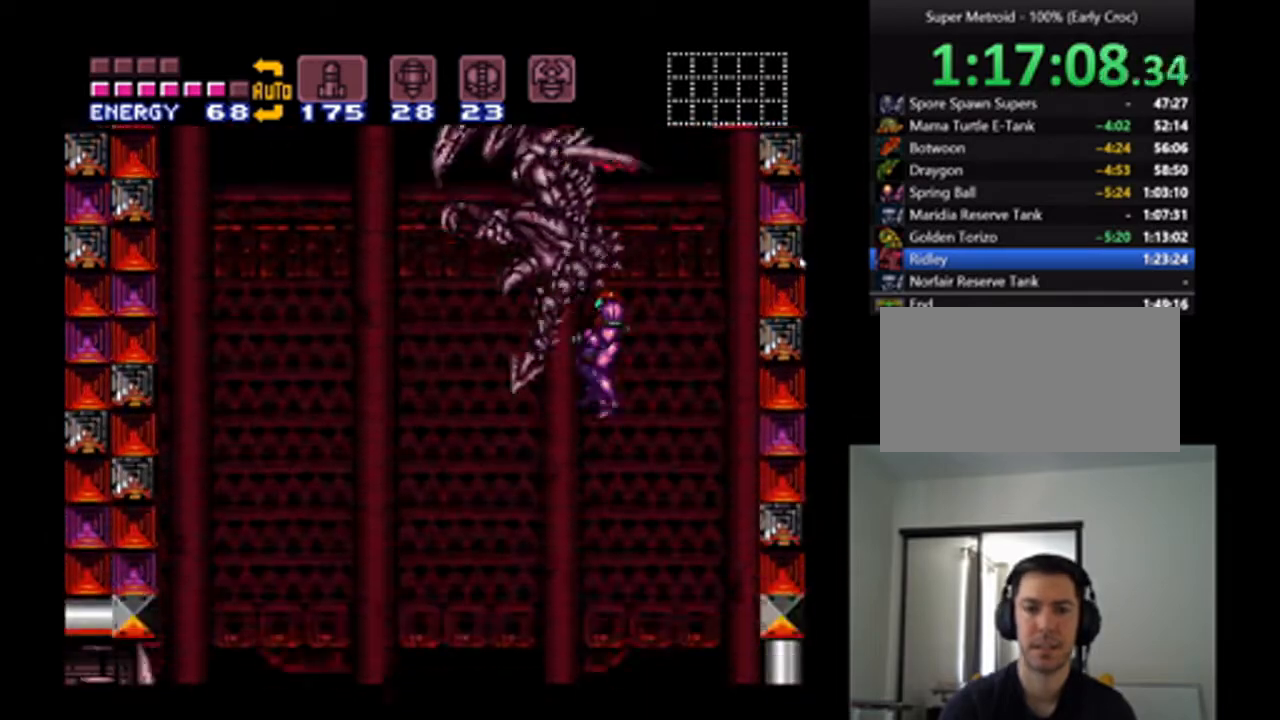
{"buttons": ["Y"], "events": []}
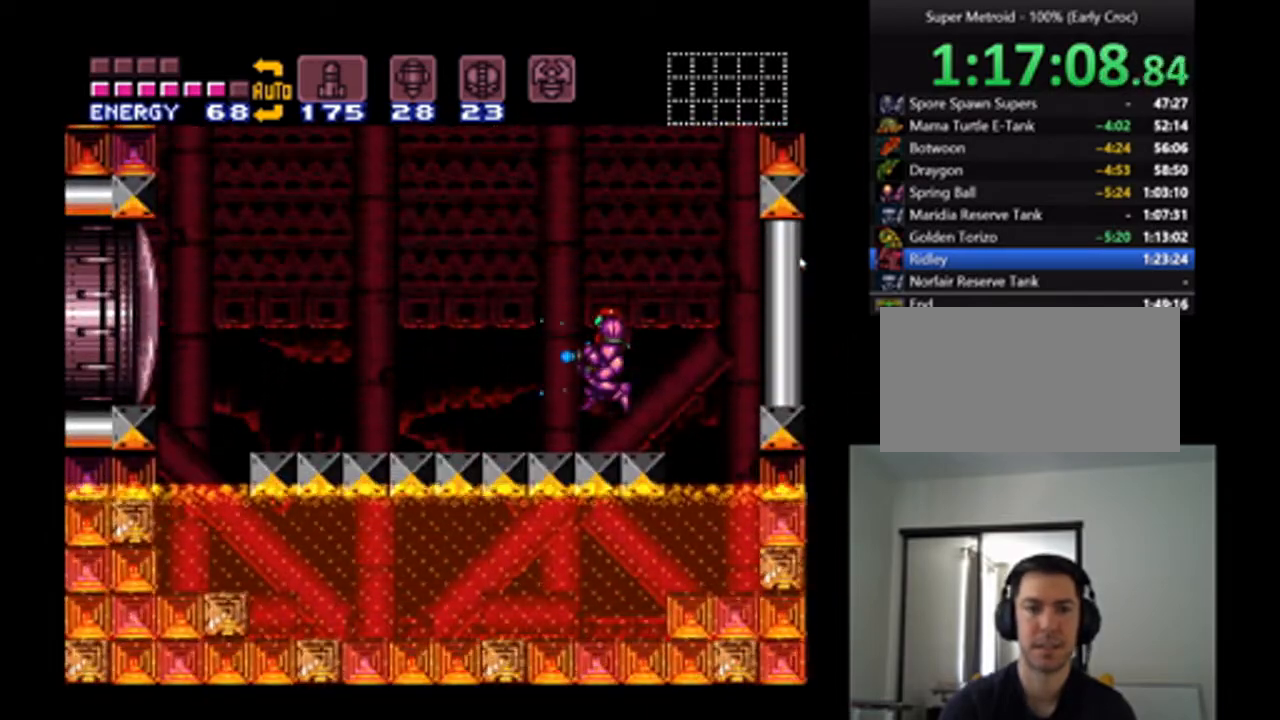
{"buttons": ["B", "Y"], "events": [[167, "B", "down"]]}
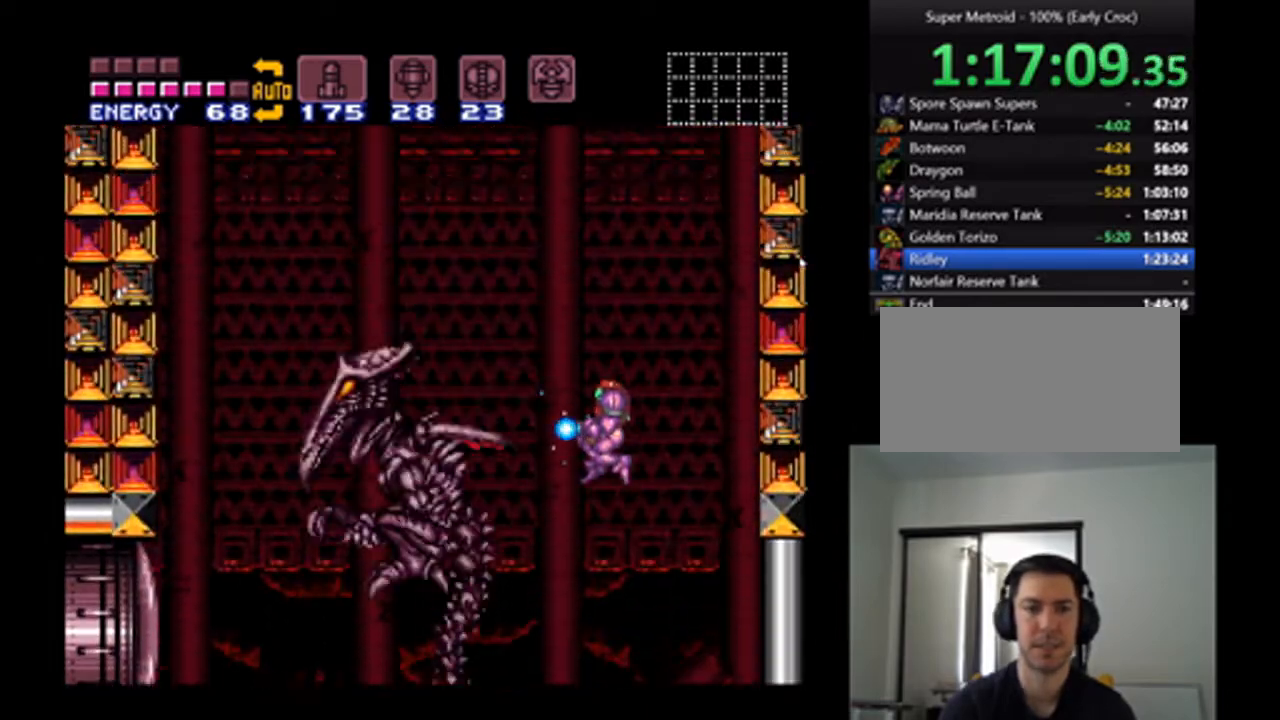
{"buttons": ["Y"], "events": [[267, "B", "up"], [333, "Y", "up"], [400, "Y", "down"]]}
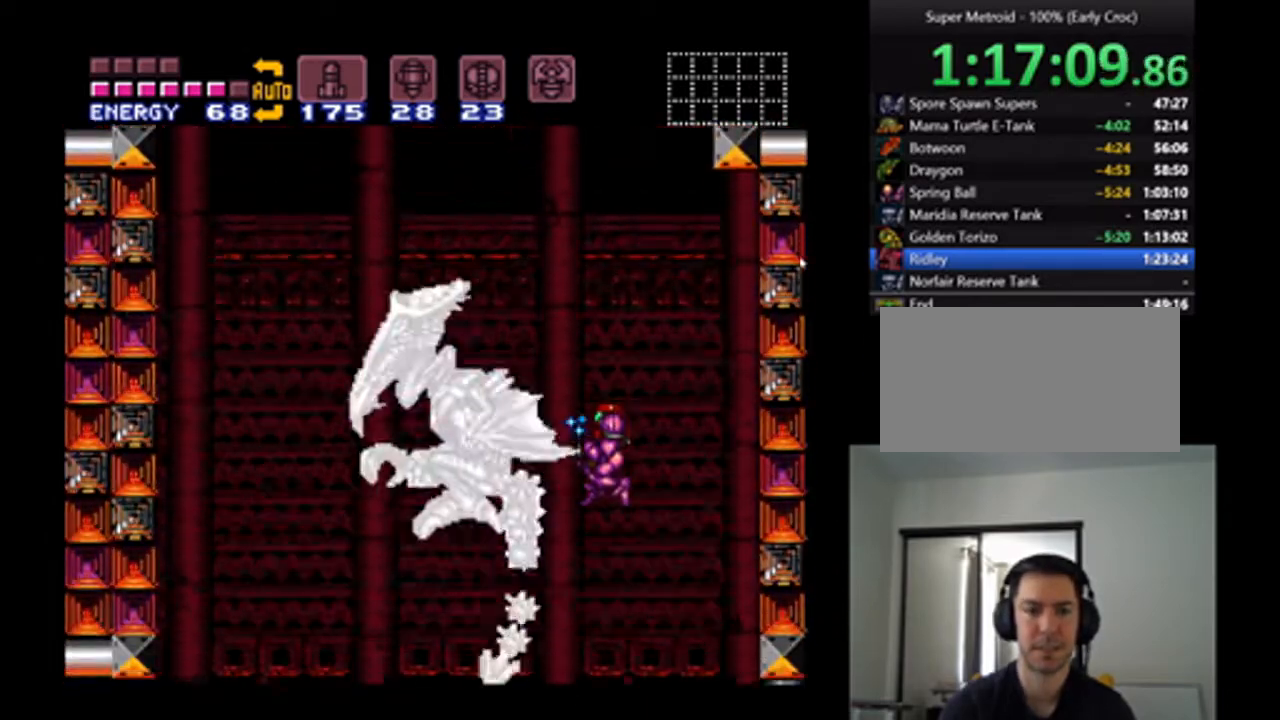
{"buttons": ["Y", "DPAD_LEFT"], "events": [[500, "DPAD_LEFT", "down"]]}